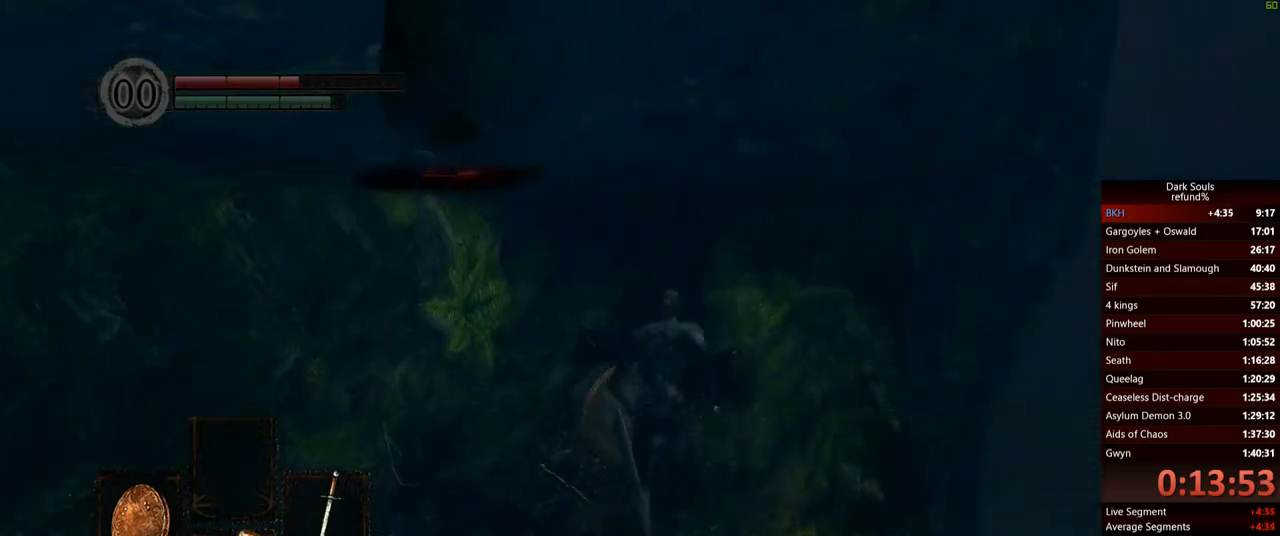
Gameplay with a controller (Xbox layout); each line is a JSON object with the inputs held at the frame after it. "events" lists button and stick changes between this image and that frame as [ms after this image, input, new state], when the widget could be followed in between. Not read: L3.
{"buttons": [], "left_stick": "up", "right_stick": "down-right", "events": [[267, "B", "up"], [501, "right_stick", "down-right"]]}
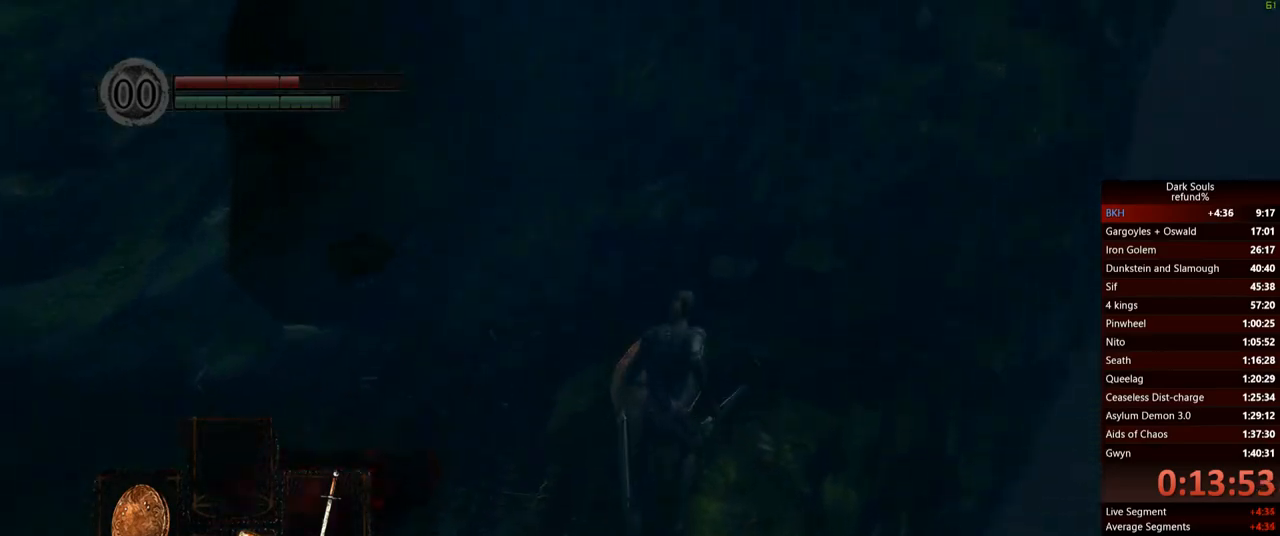
{"buttons": [], "left_stick": "up-left", "right_stick": "down-right", "events": [[316, "left_stick", "up-left"]]}
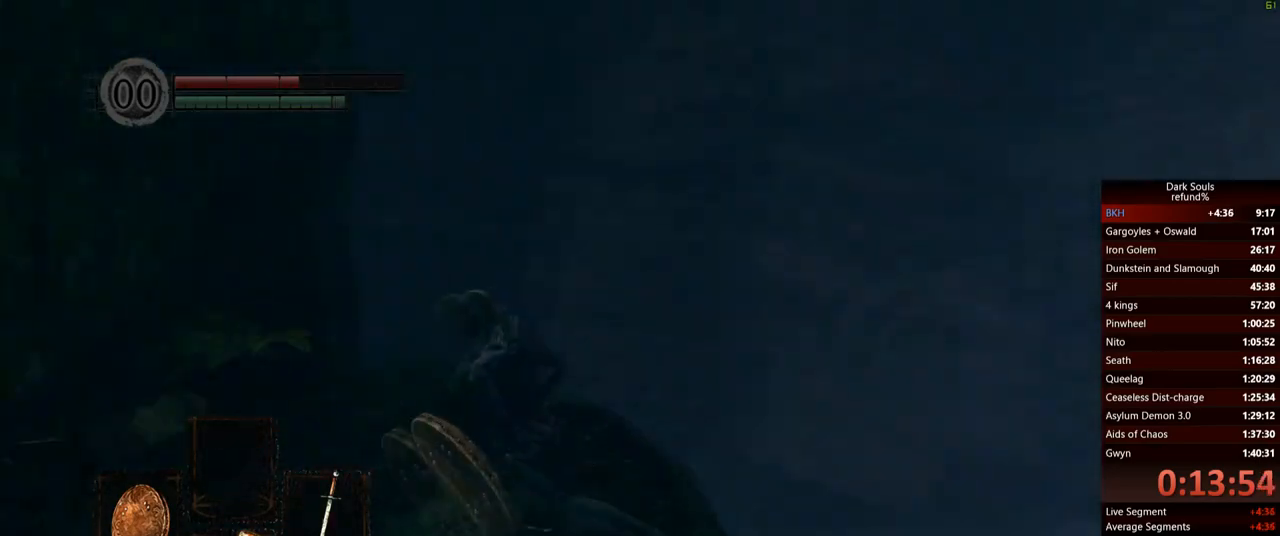
{"buttons": [], "left_stick": "center", "right_stick": "down-right", "events": [[384, "left_stick", "center"]]}
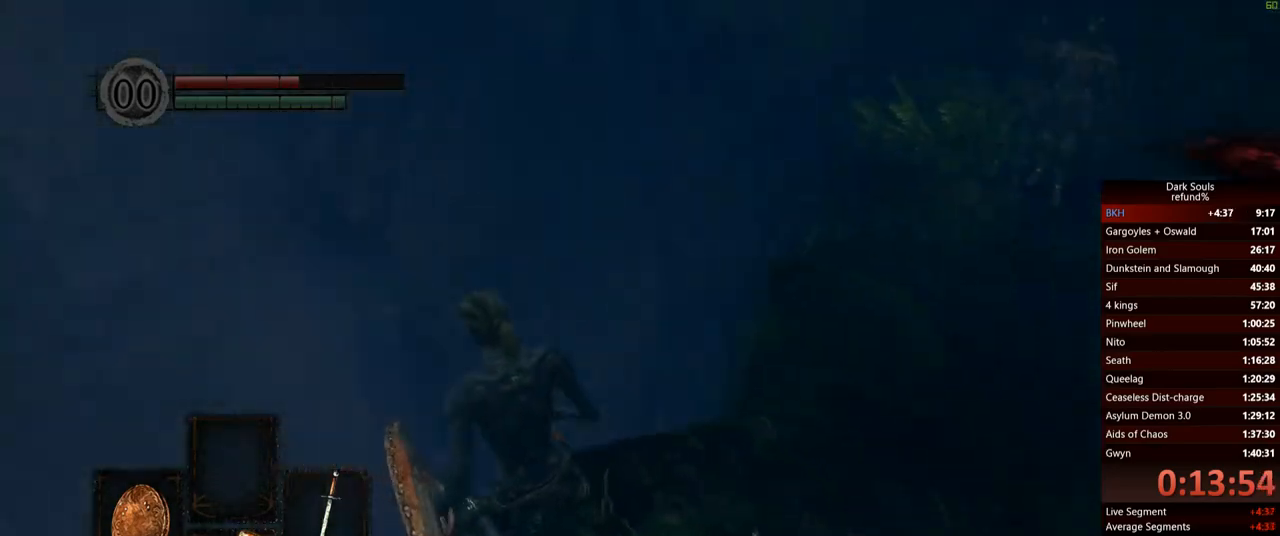
{"buttons": [], "left_stick": "center", "right_stick": "center", "events": [[66, "right_stick", "center"], [166, "R3", "down"], [283, "R3", "up"]]}
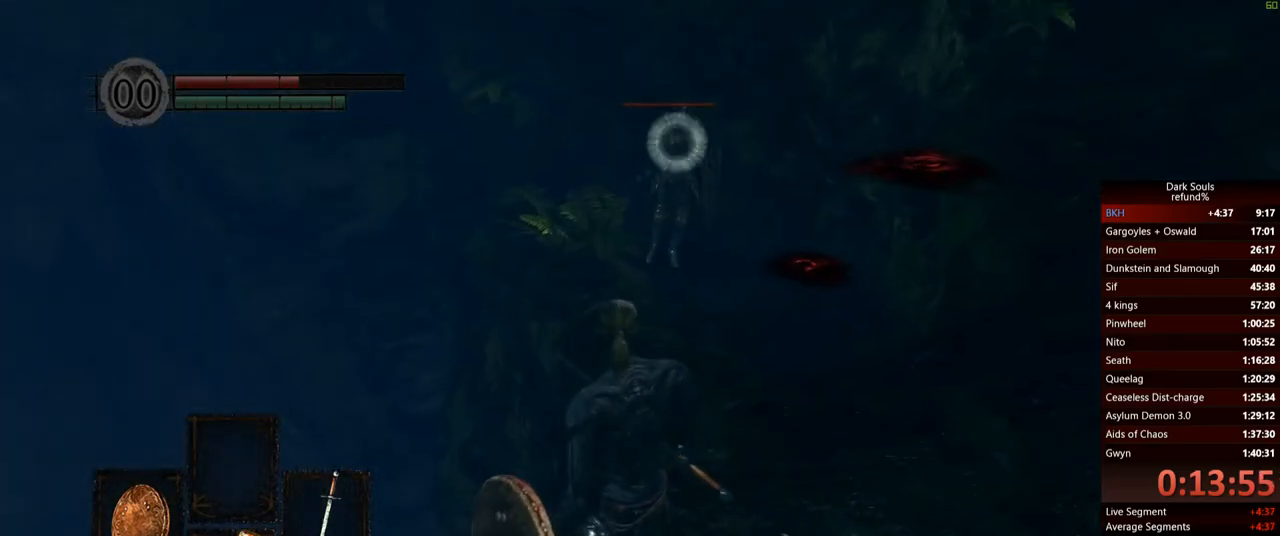
{"buttons": ["X"], "left_stick": "center", "right_stick": "center", "events": [[150, "left_stick", "left"], [234, "left_stick", "center"], [450, "X", "down"]]}
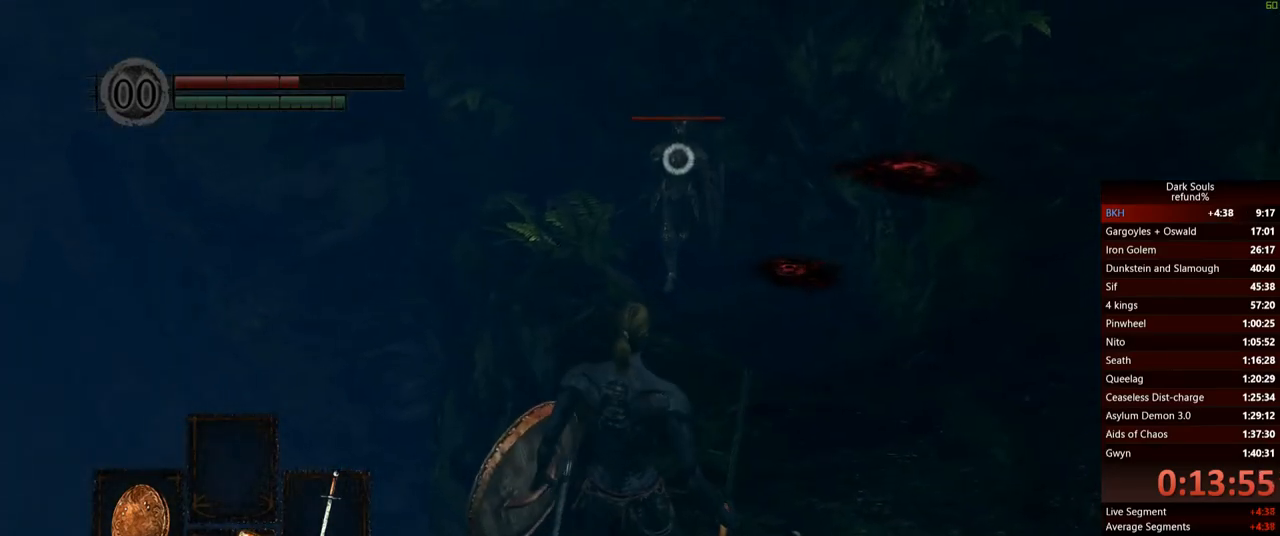
{"buttons": [], "left_stick": "center", "right_stick": "center", "events": [[50, "X", "up"]]}
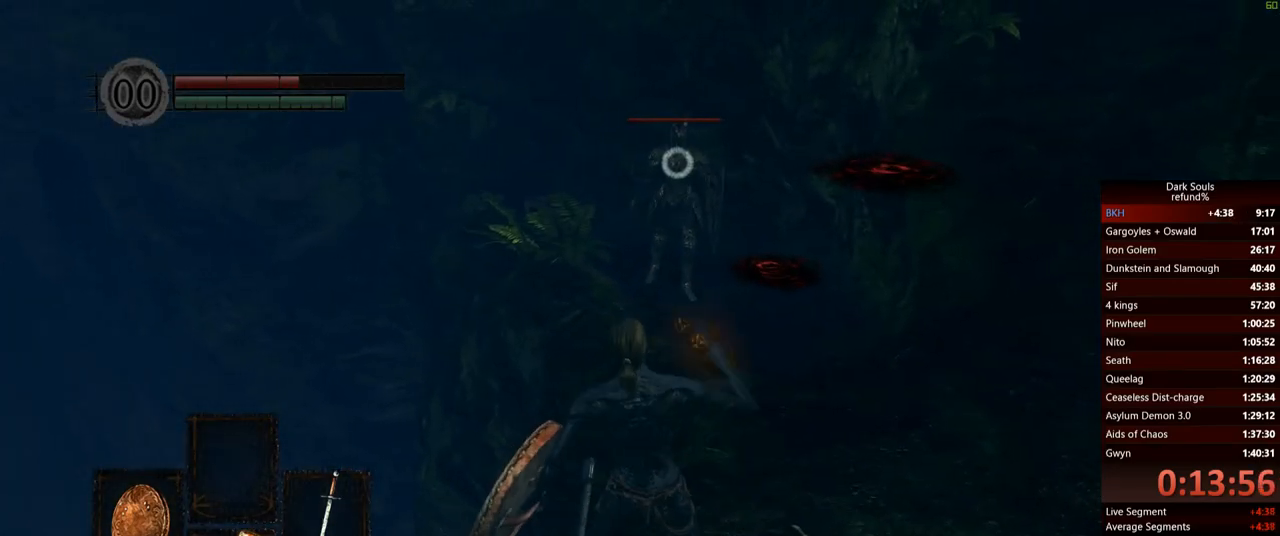
{"buttons": [], "left_stick": "center", "right_stick": "center", "events": []}
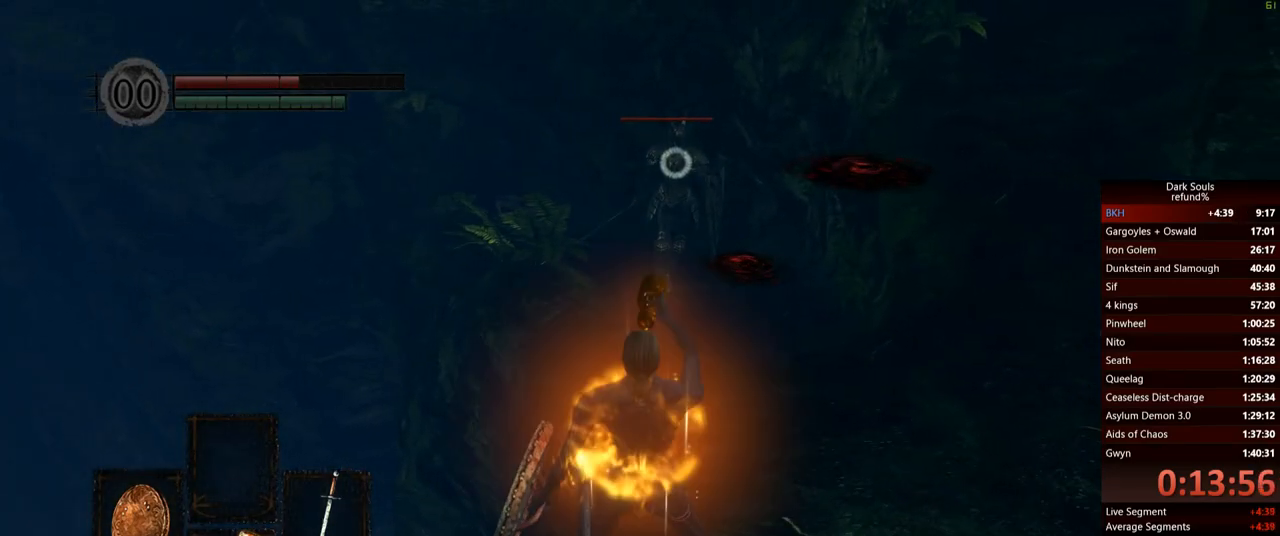
{"buttons": [], "left_stick": "center", "right_stick": "center", "events": []}
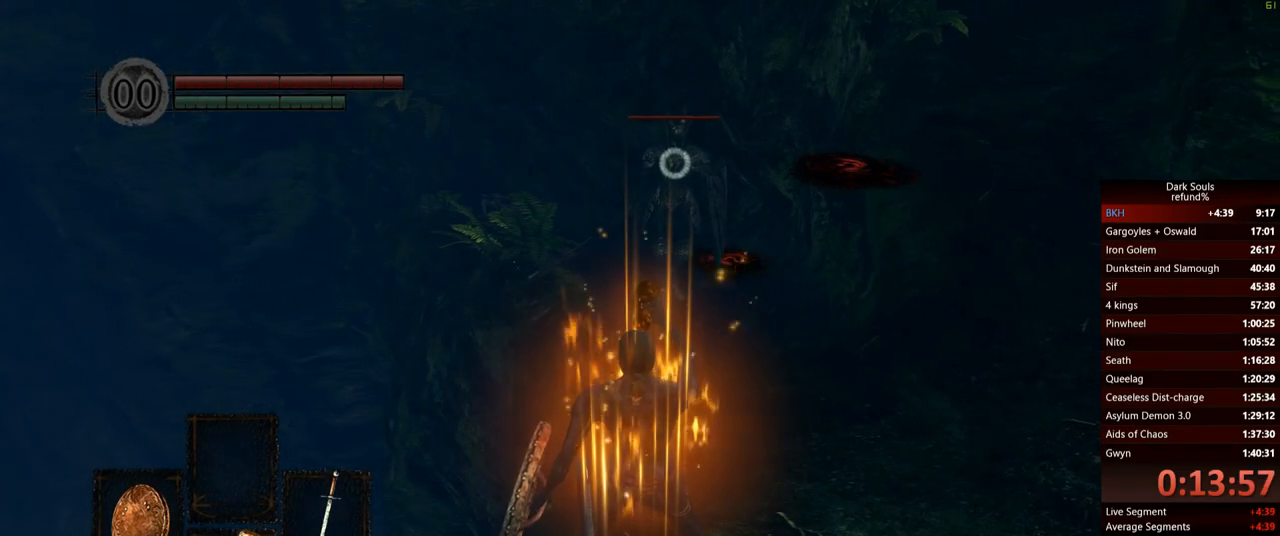
{"buttons": [], "left_stick": "center", "right_stick": "center", "events": []}
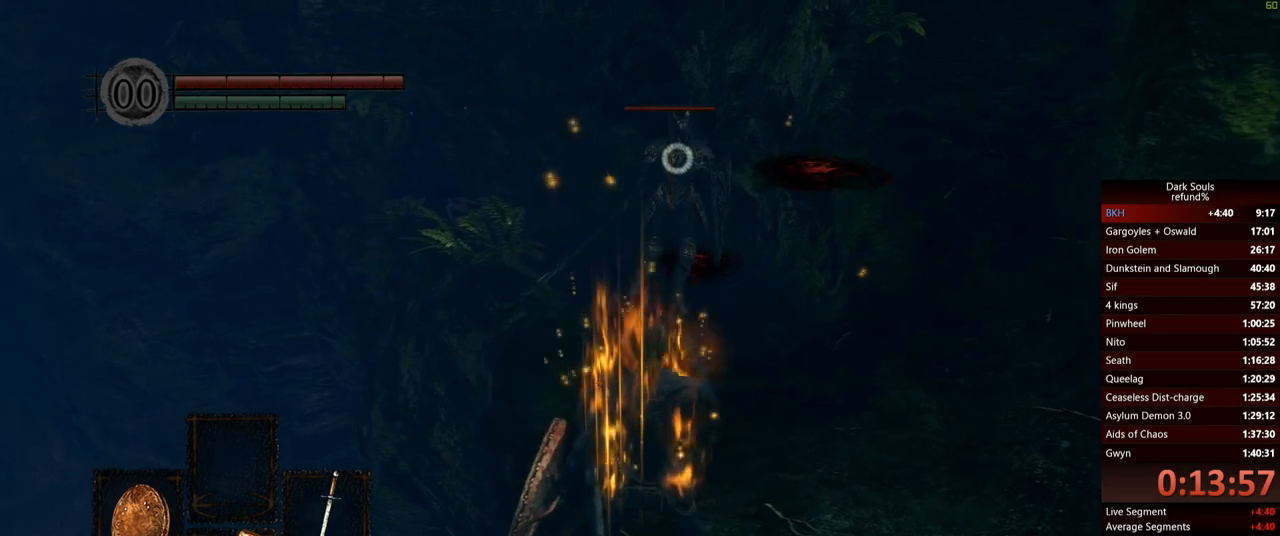
{"buttons": ["L1"], "left_stick": "center", "right_stick": "center", "events": [[450, "L1", "down"]]}
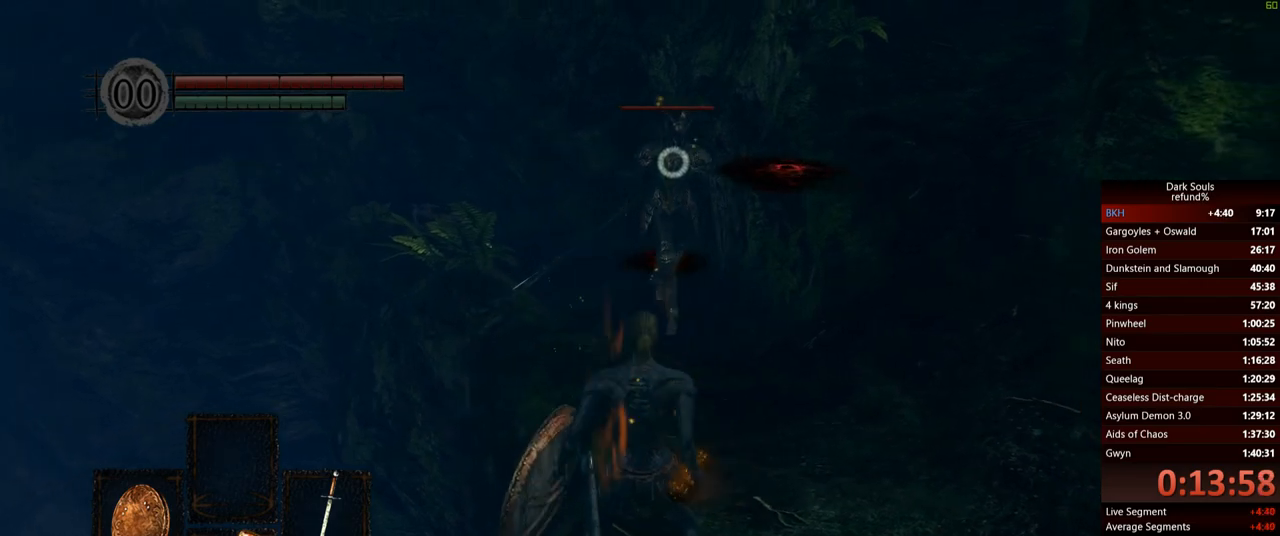
{"buttons": ["L1"], "left_stick": "center", "right_stick": "center", "events": []}
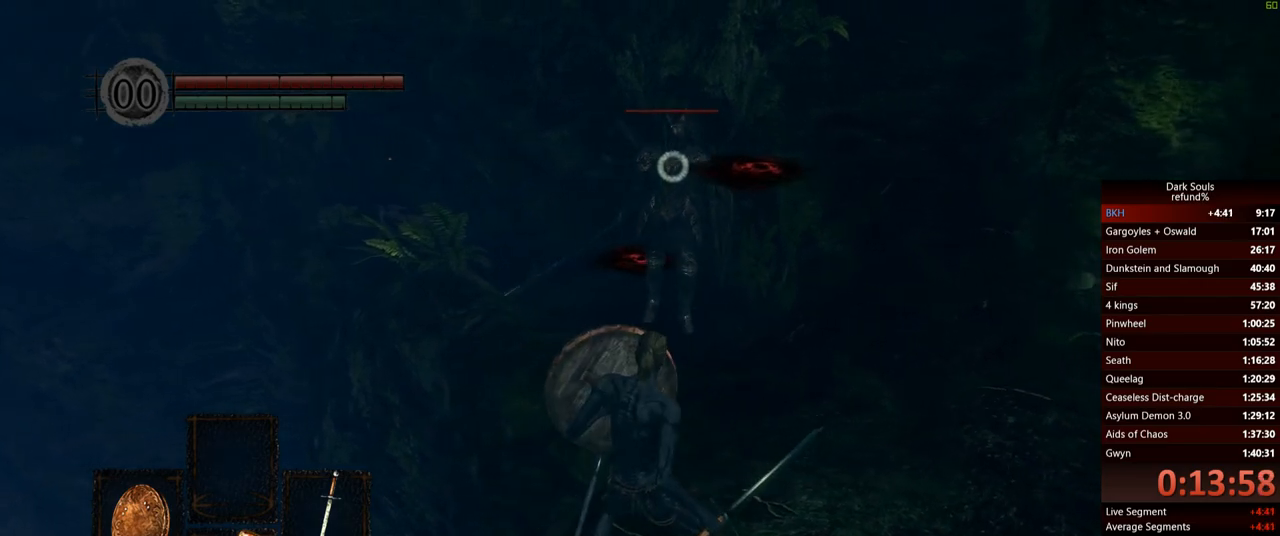
{"buttons": ["L1"], "left_stick": "down", "right_stick": "center", "events": [[16, "left_stick", "down-left"], [83, "left_stick", "center"], [450, "left_stick", "down"]]}
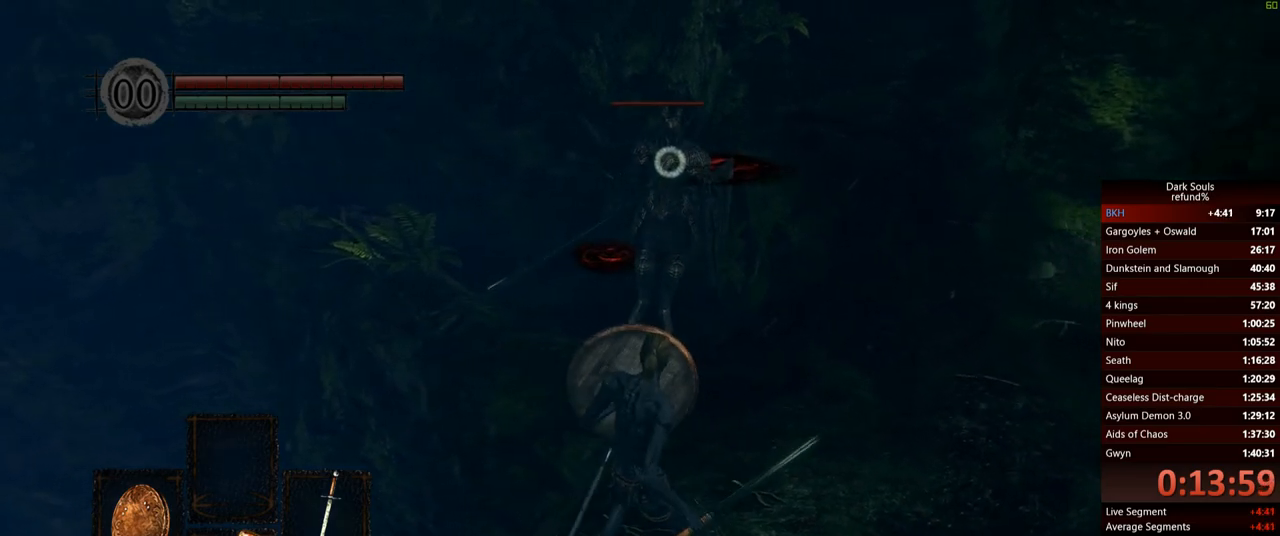
{"buttons": ["L1"], "left_stick": "center", "right_stick": "center", "events": [[33, "left_stick", "center"], [384, "left_stick", "down"], [484, "left_stick", "center"]]}
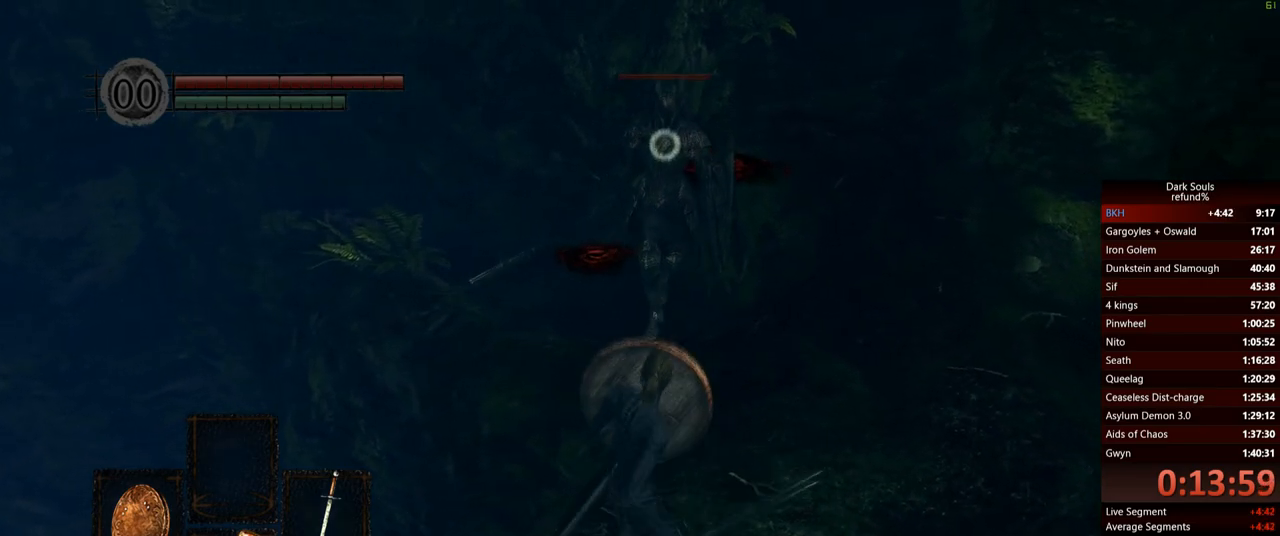
{"buttons": ["L1"], "left_stick": "center", "right_stick": "center", "events": []}
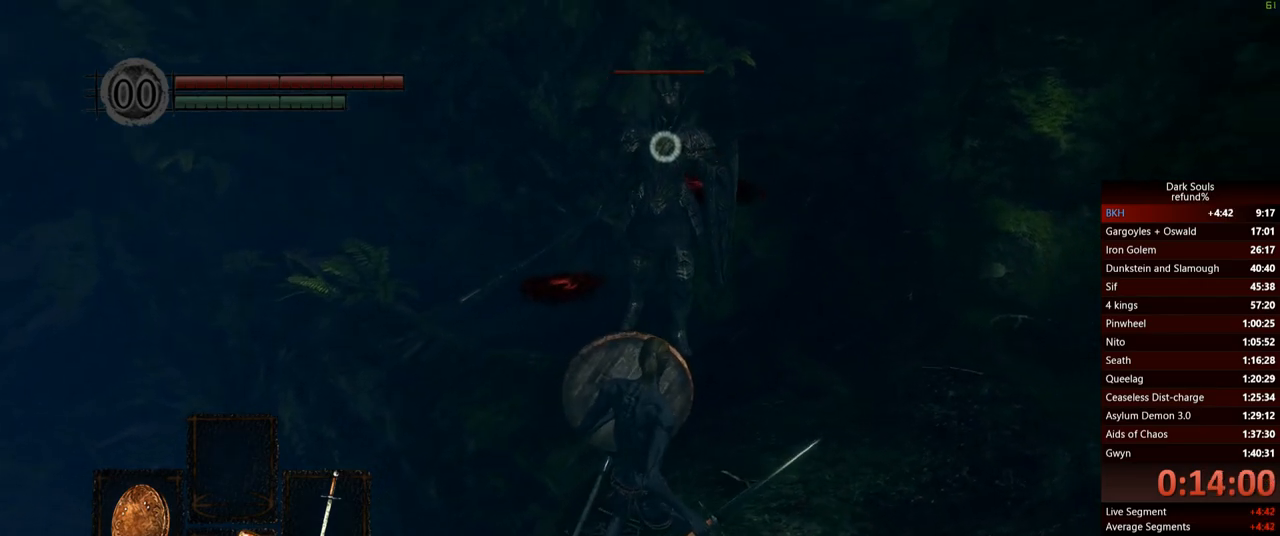
{"buttons": ["L1"], "left_stick": "center", "right_stick": "center", "events": []}
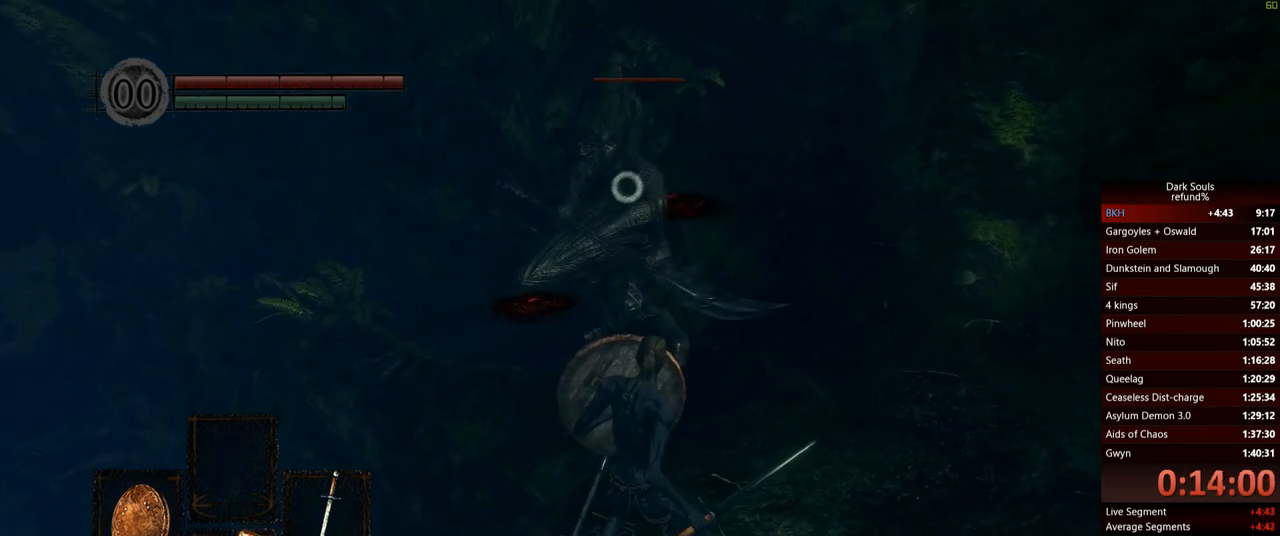
{"buttons": ["L1"], "left_stick": "center", "right_stick": "center", "events": []}
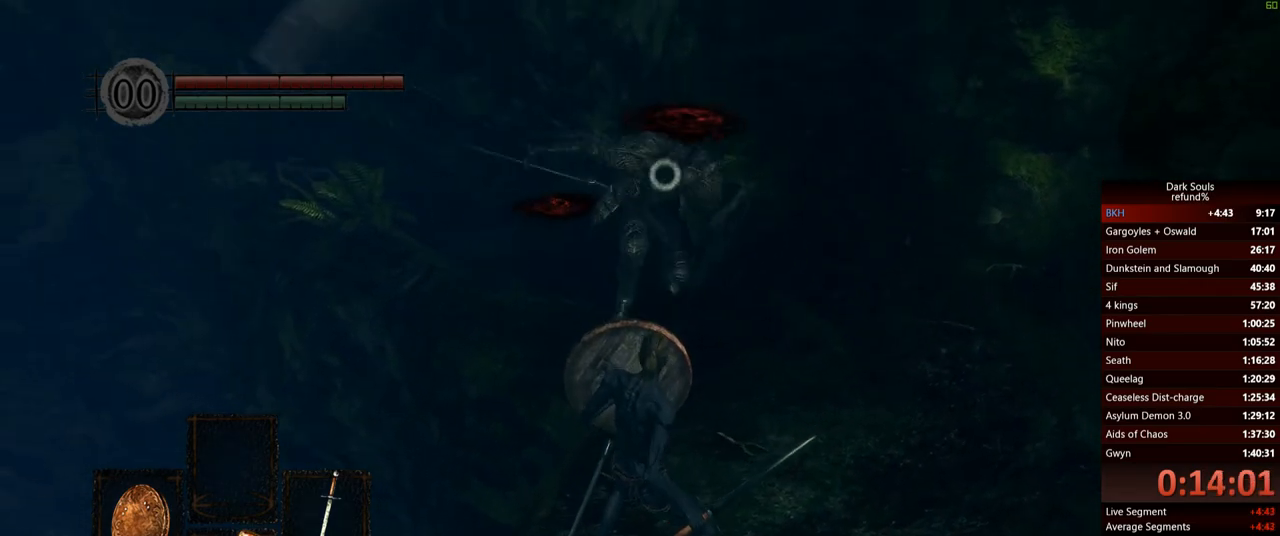
{"buttons": ["L1"], "left_stick": "up-right", "right_stick": "center", "events": [[284, "left_stick", "up-right"]]}
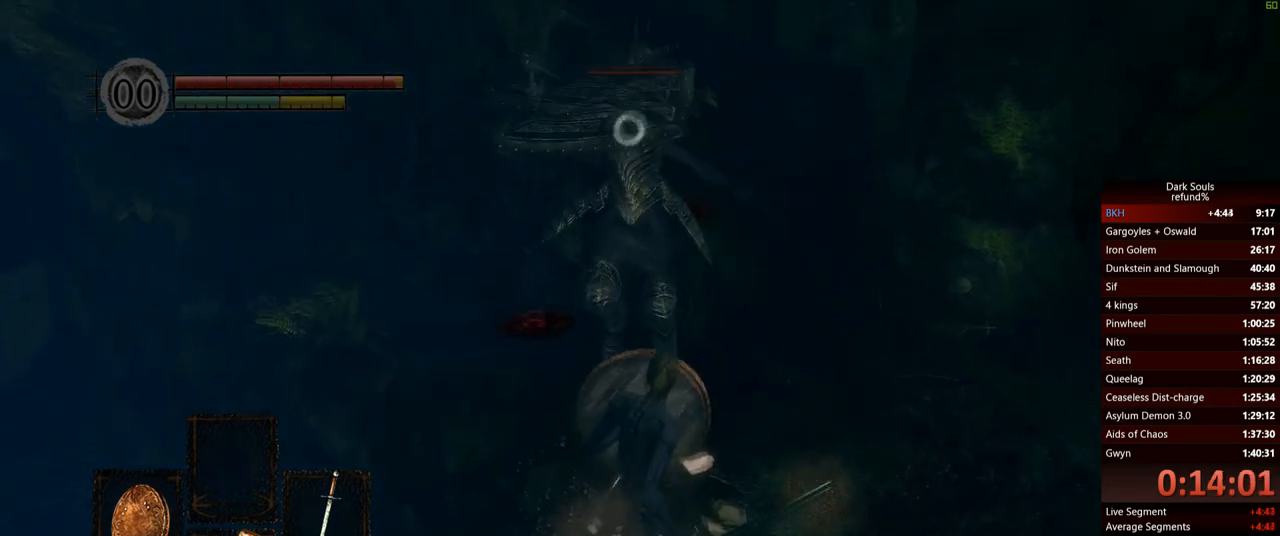
{"buttons": [], "left_stick": "up", "right_stick": "center", "events": [[150, "left_stick", "up"], [483, "L1", "up"]]}
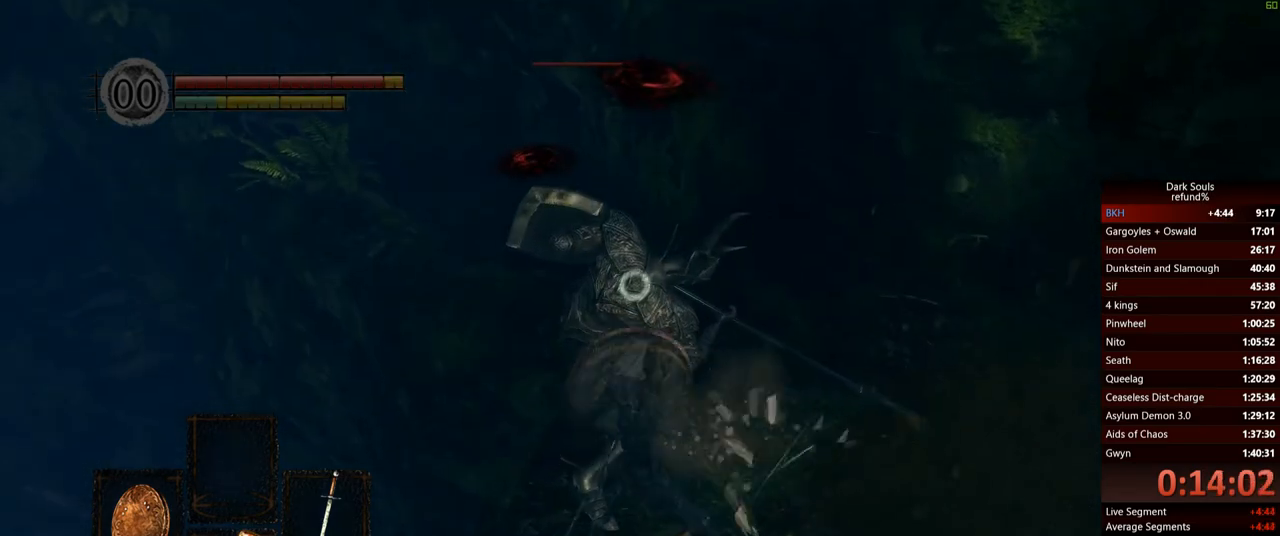
{"buttons": [], "left_stick": "center", "right_stick": "center", "events": [[100, "left_stick", "up-right"], [384, "left_stick", "center"]]}
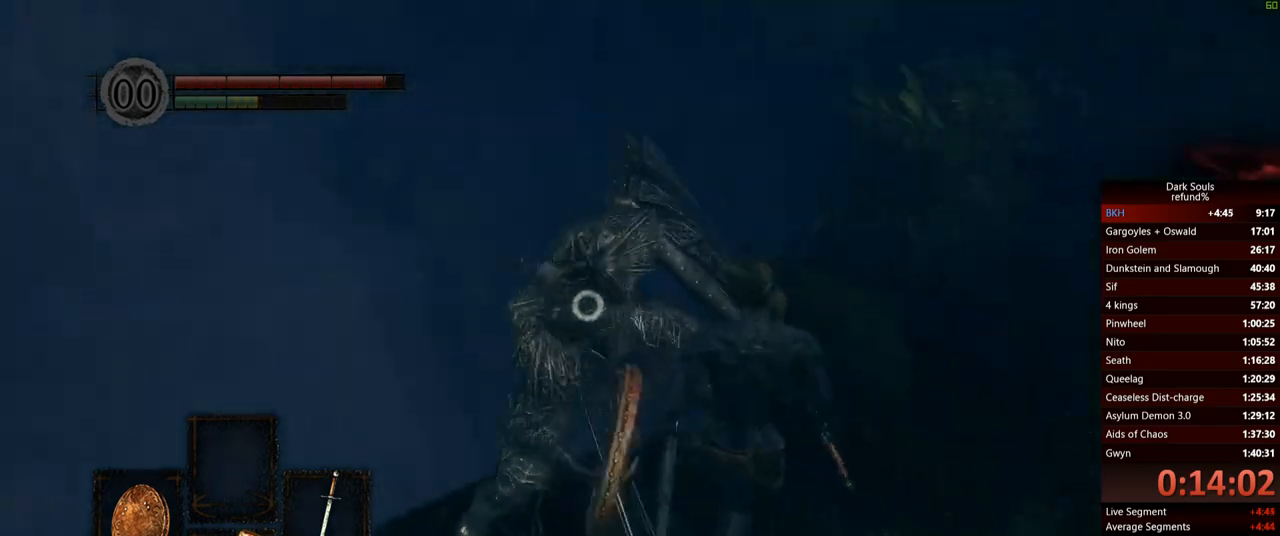
{"buttons": [], "left_stick": "center", "right_stick": "center", "events": [[66, "left_stick", "left"], [300, "left_stick", "up-right"], [400, "left_stick", "center"]]}
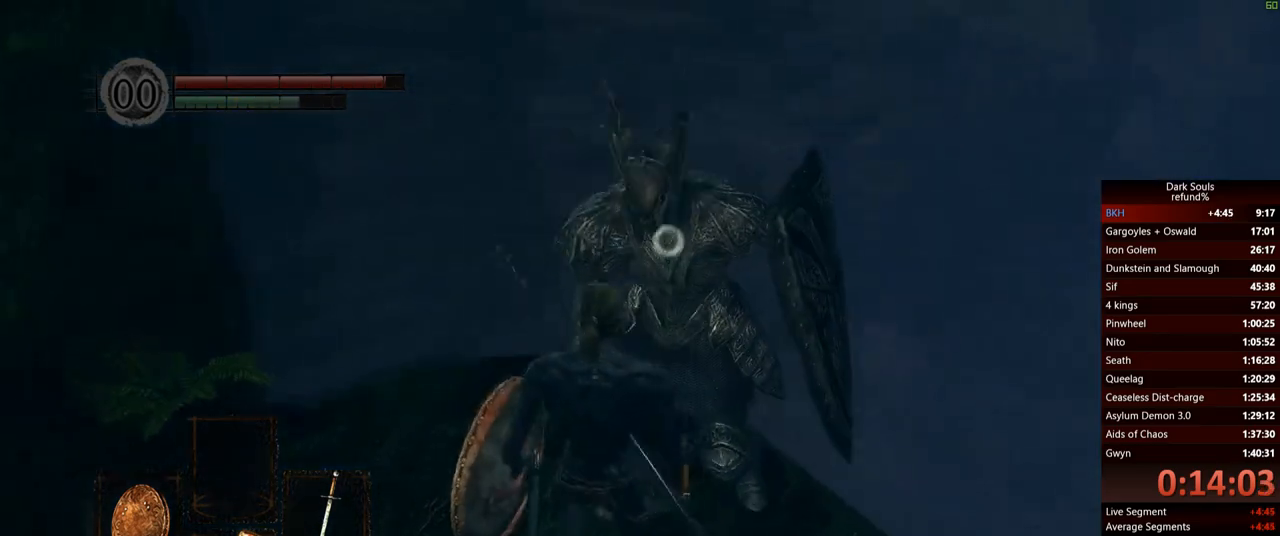
{"buttons": [], "left_stick": "center", "right_stick": "center", "events": []}
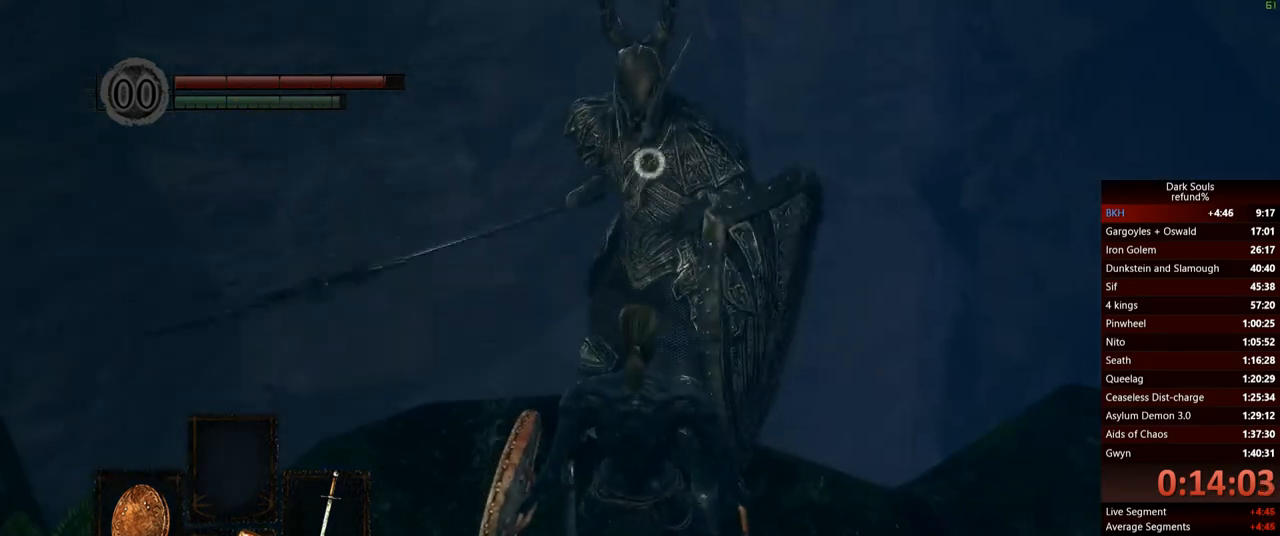
{"buttons": [], "left_stick": "center", "right_stick": "center", "events": []}
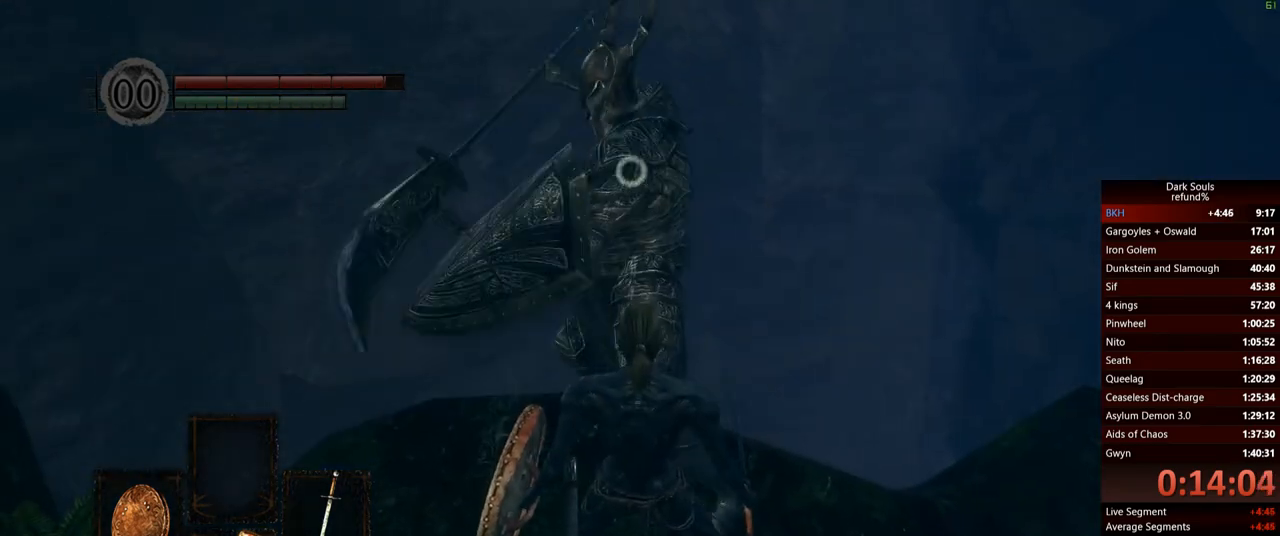
{"buttons": [], "left_stick": "center", "right_stick": "center", "events": [[284, "L2", "down"], [434, "L2", "up"]]}
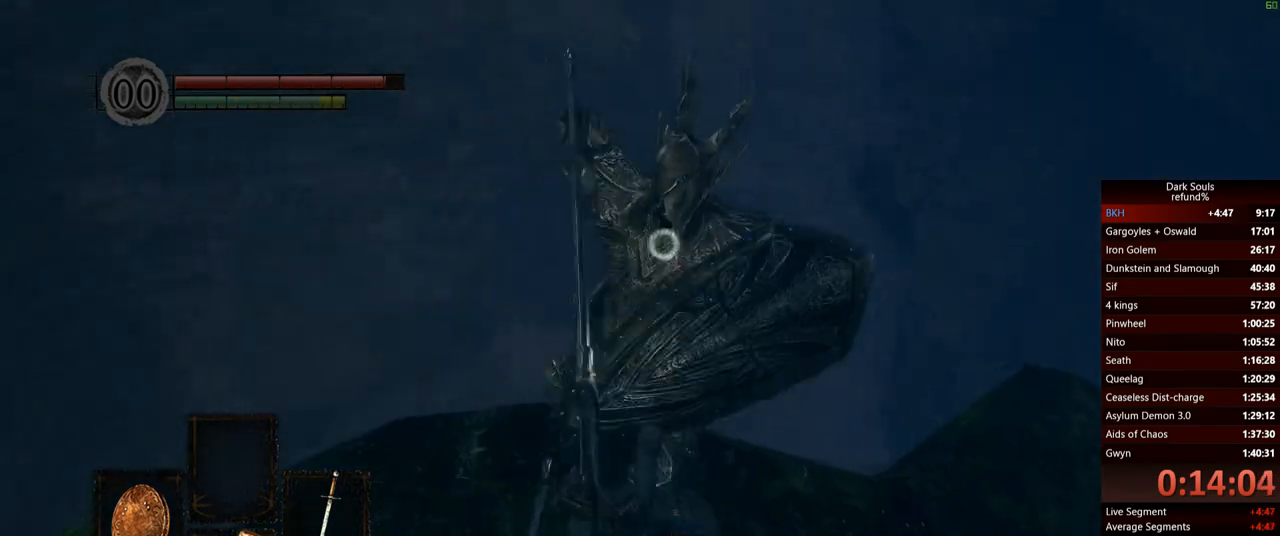
{"buttons": [], "left_stick": "up-left", "right_stick": "center", "events": [[367, "left_stick", "up-left"]]}
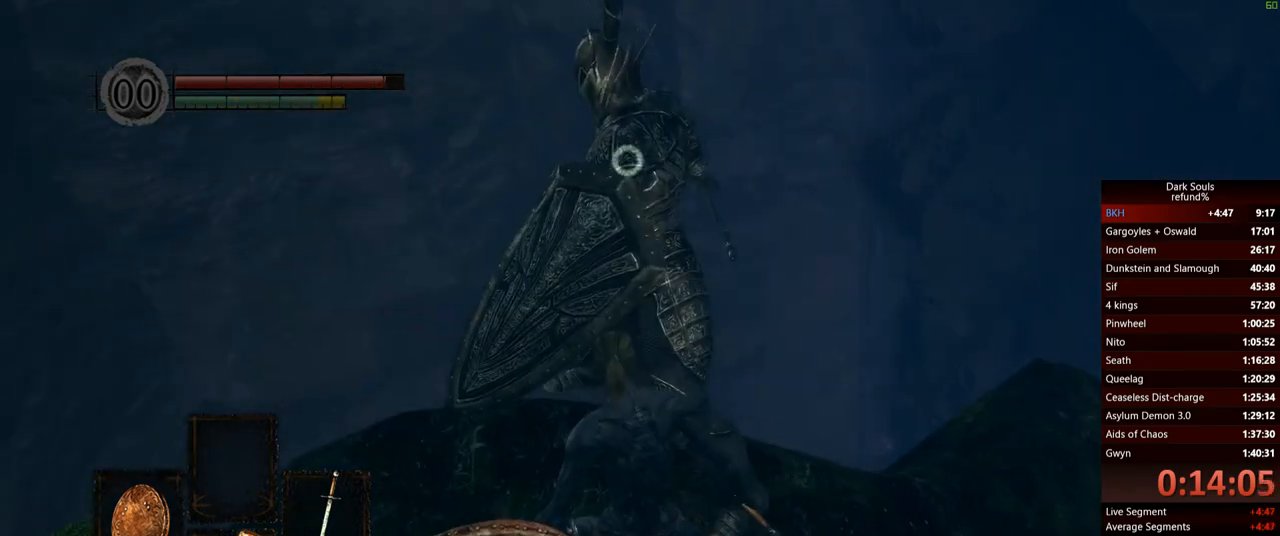
{"buttons": ["R1"], "left_stick": "up", "right_stick": "center", "events": [[184, "left_stick", "up"], [367, "R1", "down"]]}
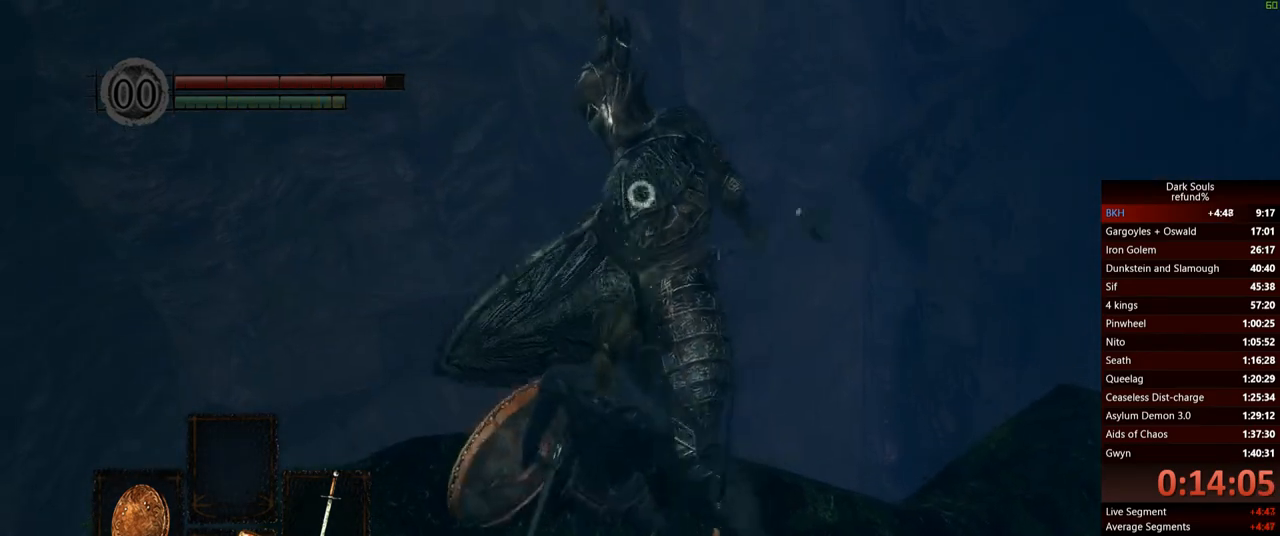
{"buttons": [], "left_stick": "up", "right_stick": "center", "events": [[17, "R1", "up"]]}
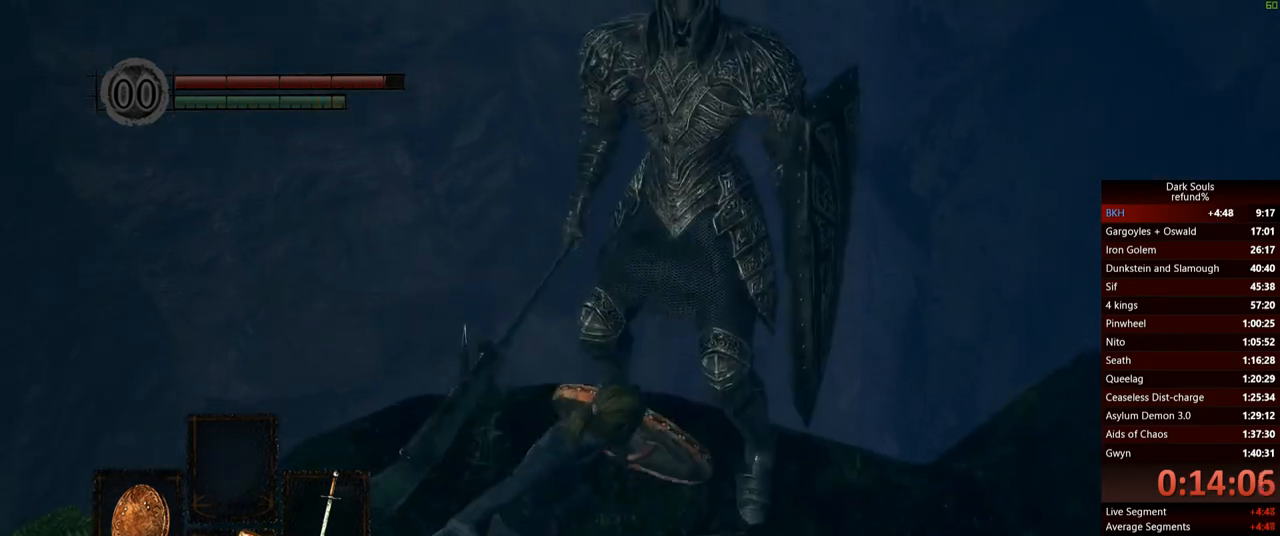
{"buttons": [], "left_stick": "center", "right_stick": "center", "events": [[234, "left_stick", "center"]]}
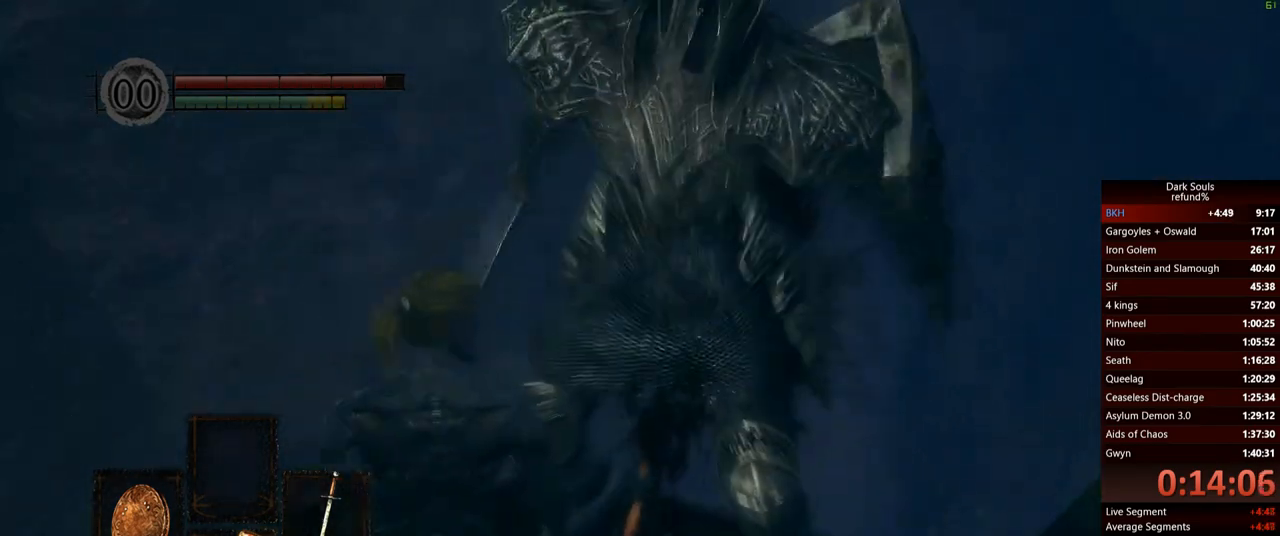
{"buttons": [], "left_stick": "center", "right_stick": "center", "events": []}
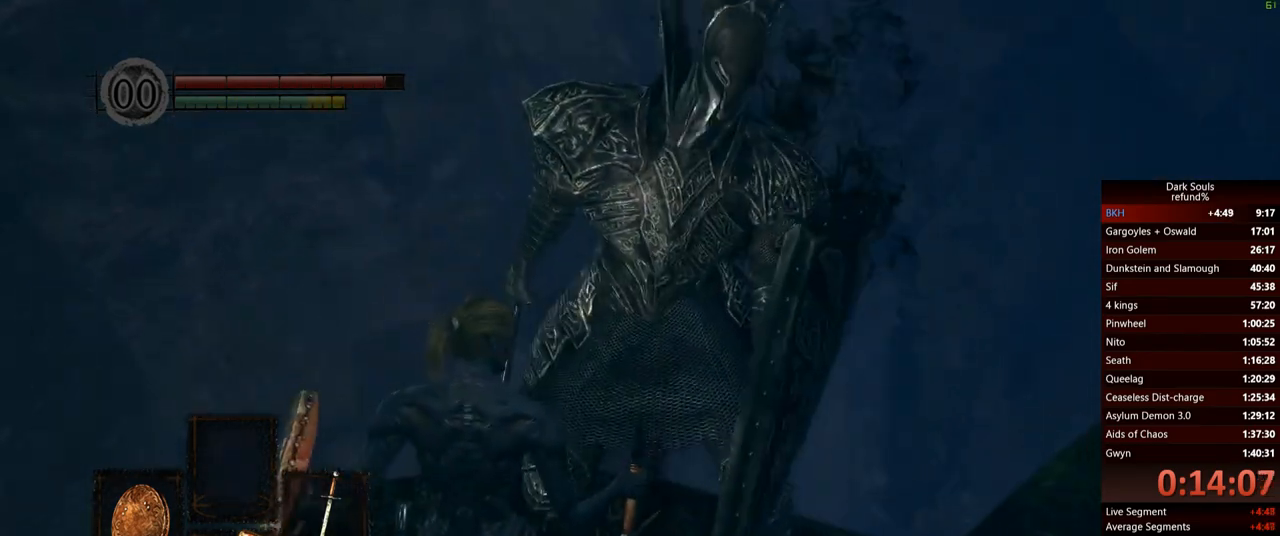
{"buttons": [], "left_stick": "center", "right_stick": "center", "events": []}
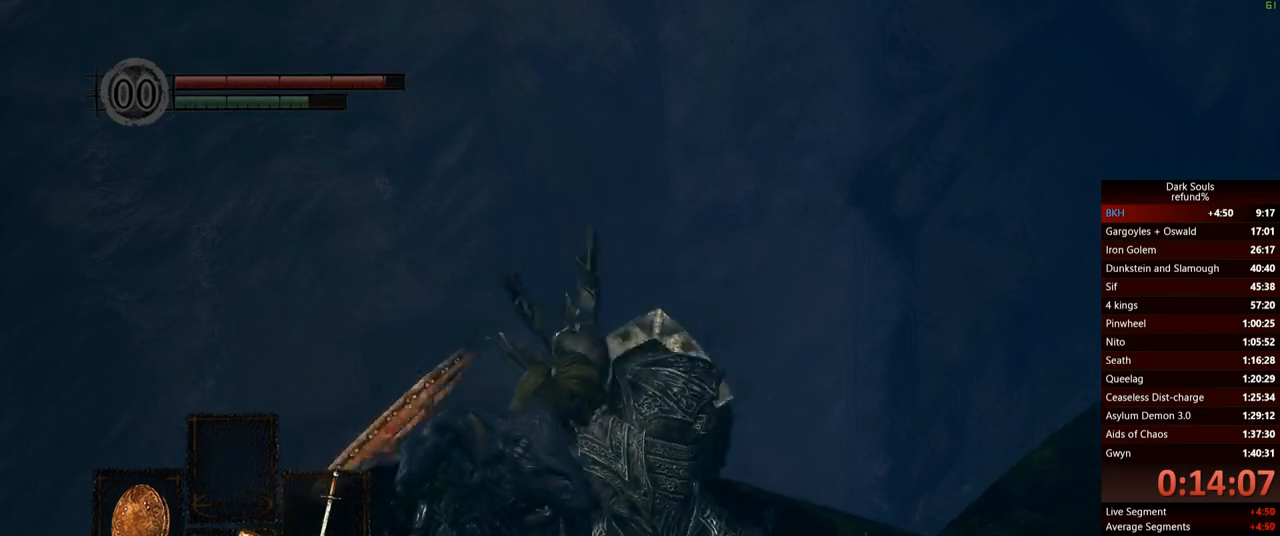
{"buttons": [], "left_stick": "center", "right_stick": "center", "events": []}